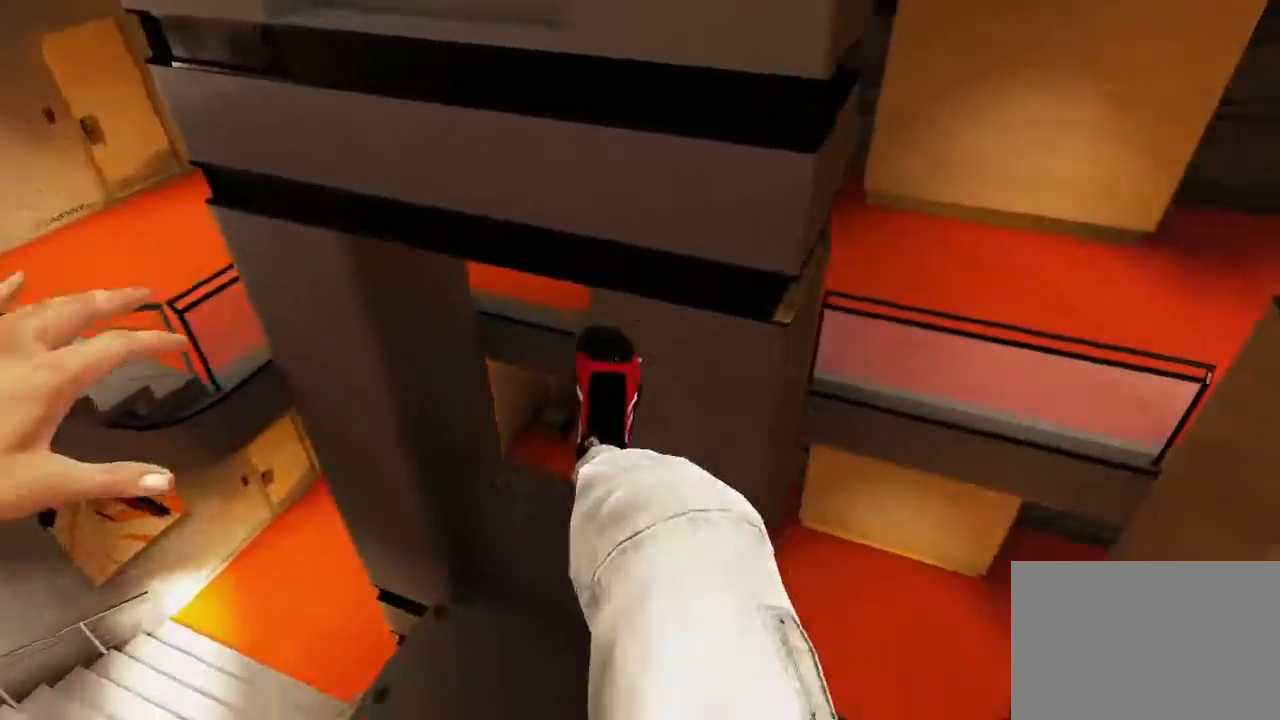
Gameplay with keyboard and mouse; each line is a JSON object with the keys and mouse buttons held at the frame after it. "events" lists presses ("down") and releases ("up") of "1", "2", "3", "4", "5", "a", "alt", "c", "ctrl", "d", "e", "f", "q", "r", "s", "shift", "space", "tab", "v", "w", "x", "z", "mouse_left", "mouse_middle", "mouse_right", "mouse_wheel_up" and "mouse_wheel_down" between this image and that frame as [ms after this image, input, new state], when the widget could be followed in between. "mouse_left", "mouse_middle", "mouse_right", "mouse_wheel_up", "mouse_wheel_down" = the "left", "middle", "right", "wheel_up", "wheel_down" buttons of the "mouse" list. No other keys are recorded. Mouse movement is not recorded.
{"keys": ["w"], "mouse": [], "events": [[17, "mouse_wheel_down", "up"]]}
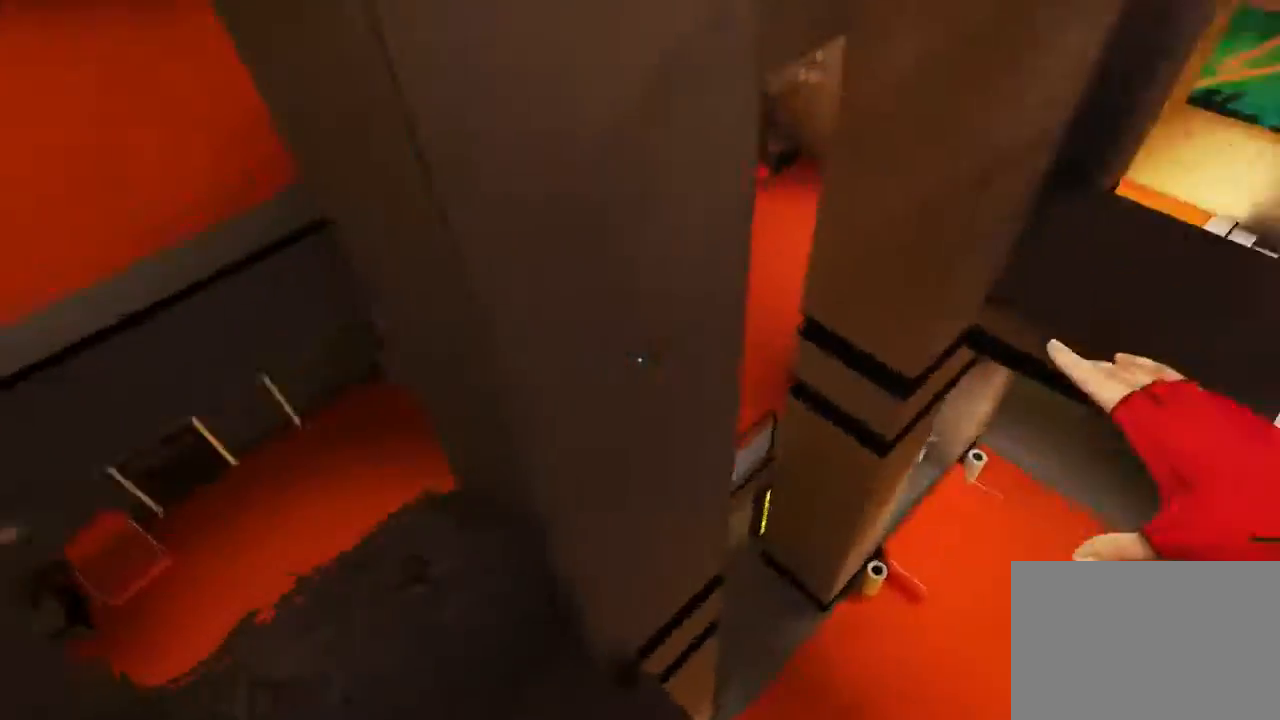
{"keys": ["w"], "mouse": [], "events": []}
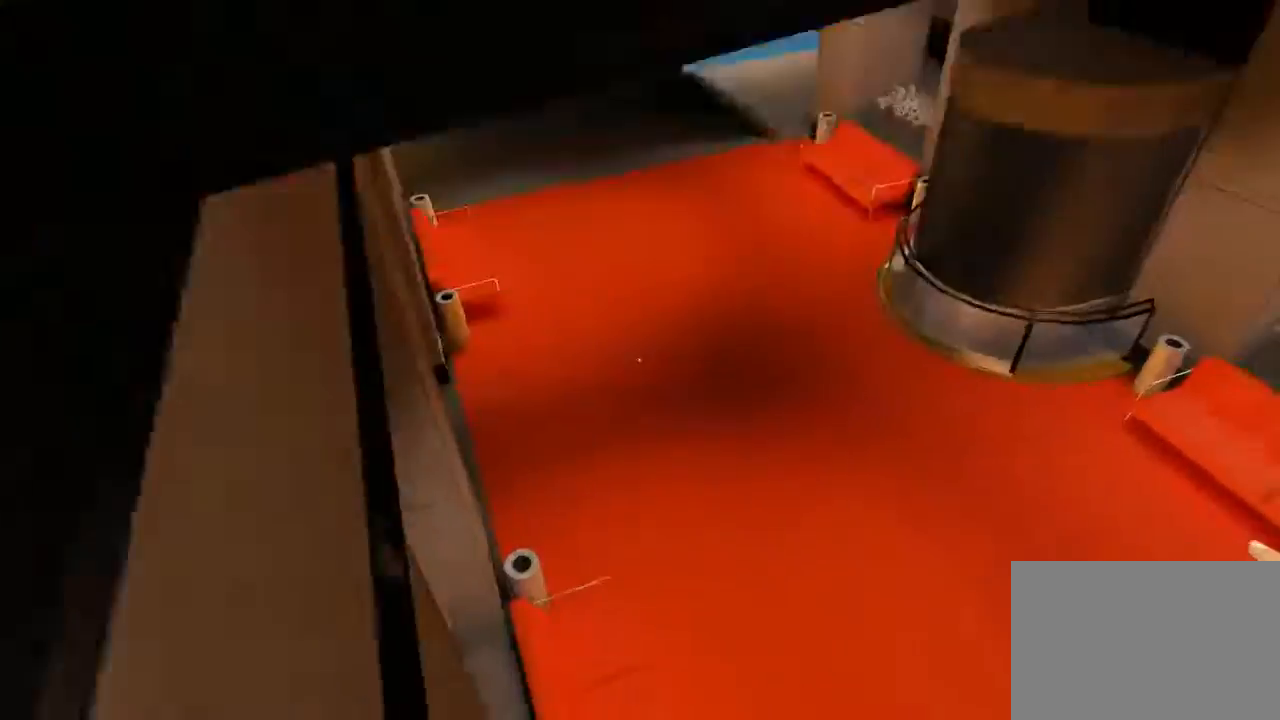
{"keys": [], "mouse": [], "events": [[17, "ctrl", "down"], [417, "ctrl", "up"], [483, "w", "up"]]}
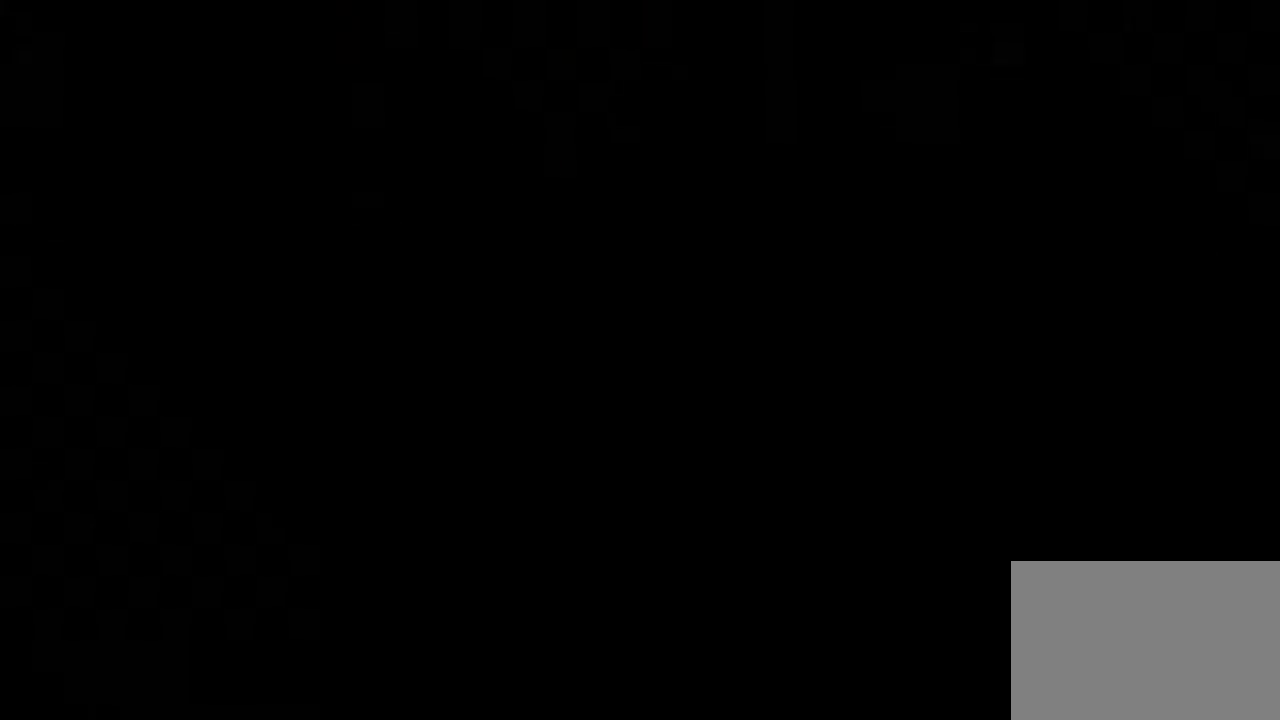
{"keys": [], "mouse": [], "events": []}
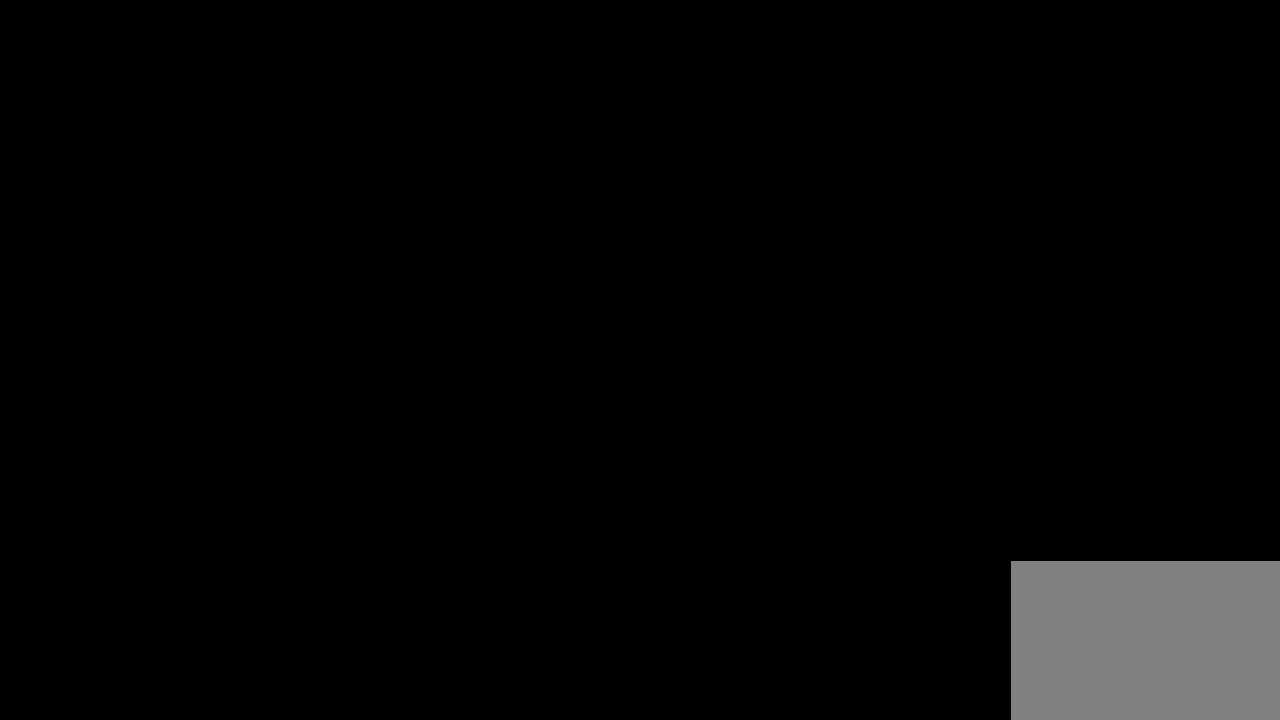
{"keys": [], "mouse": [], "events": []}
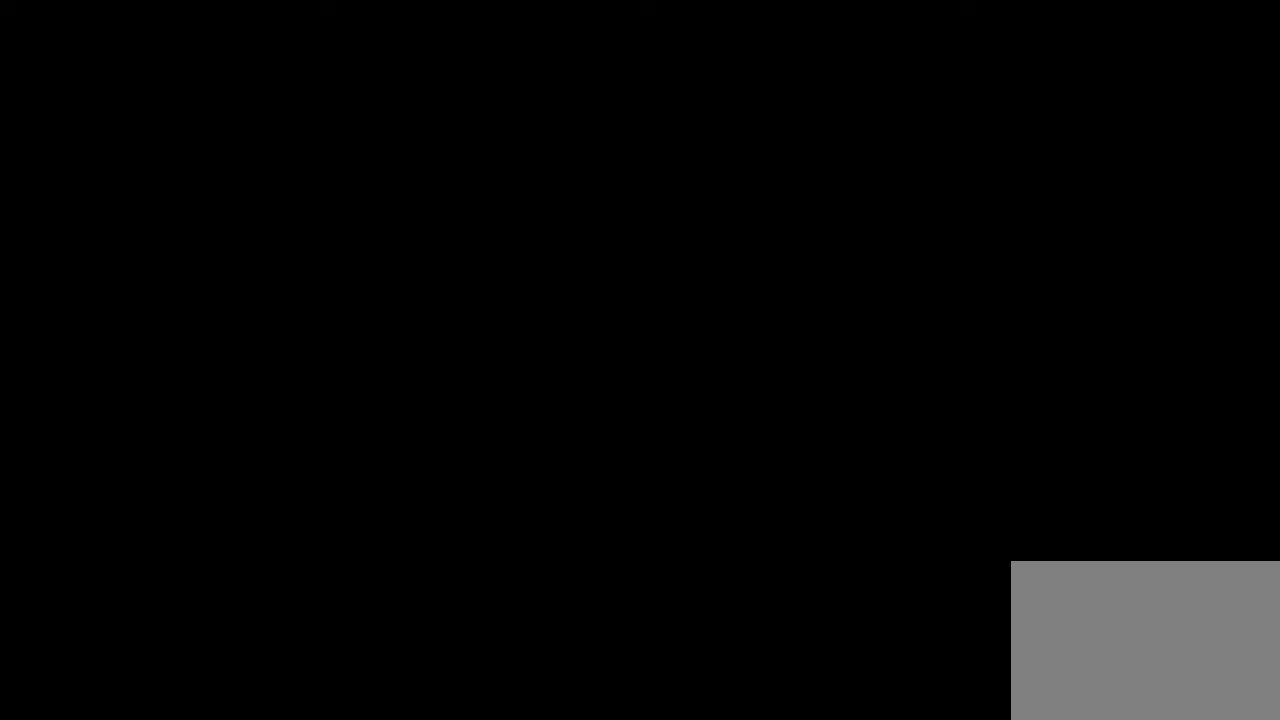
{"keys": [], "mouse": [], "events": []}
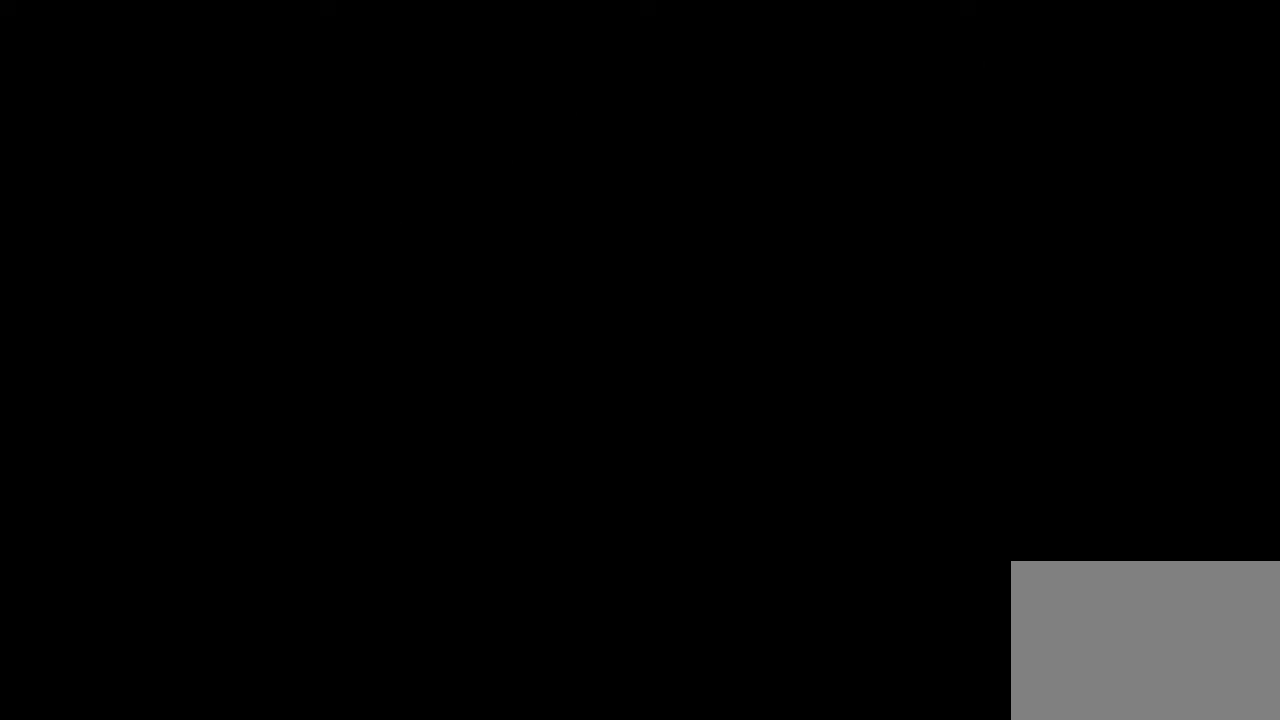
{"keys": [], "mouse": [], "events": []}
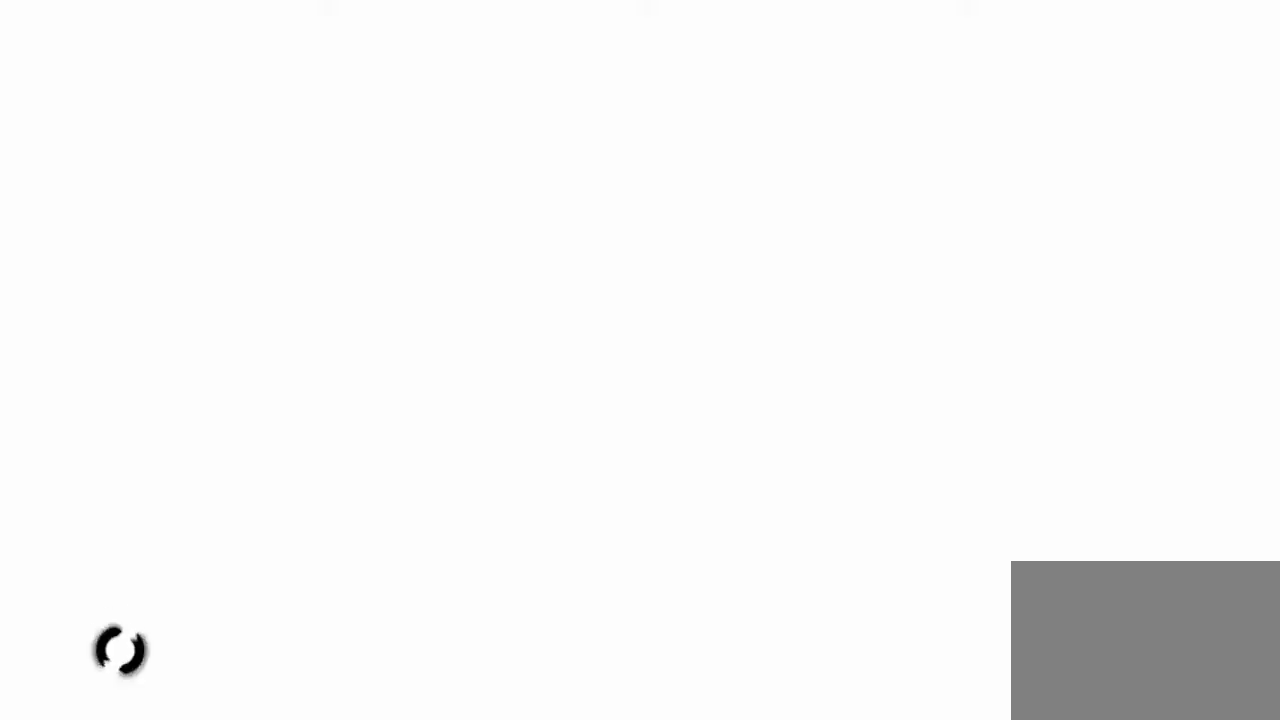
{"keys": [], "mouse": [], "events": []}
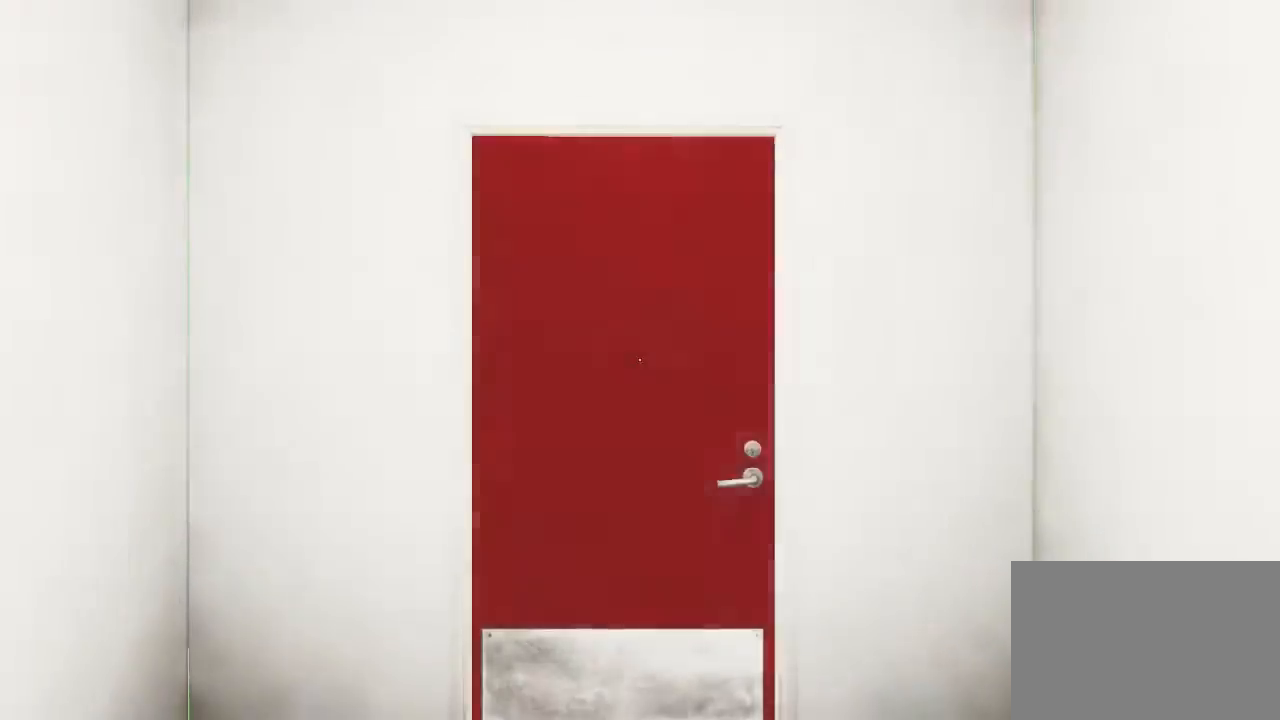
{"keys": [], "mouse": [], "events": []}
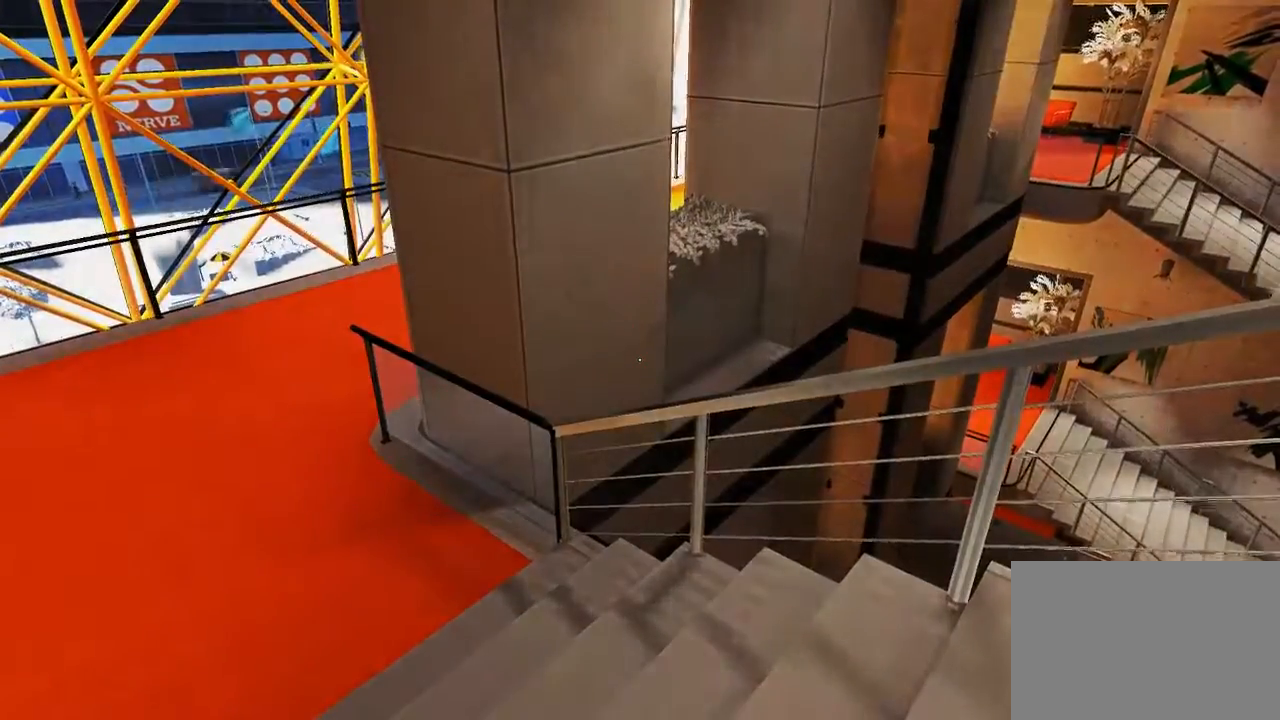
{"keys": [], "mouse": [], "events": []}
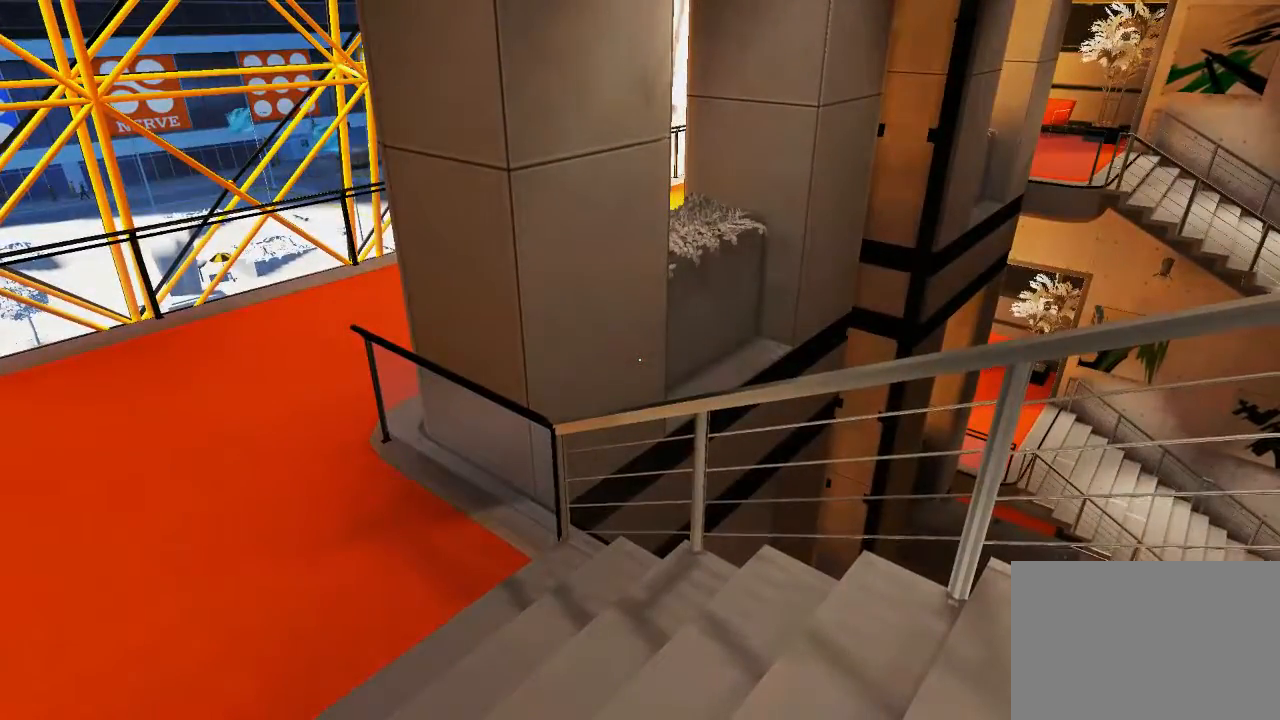
{"keys": [], "mouse": [], "events": []}
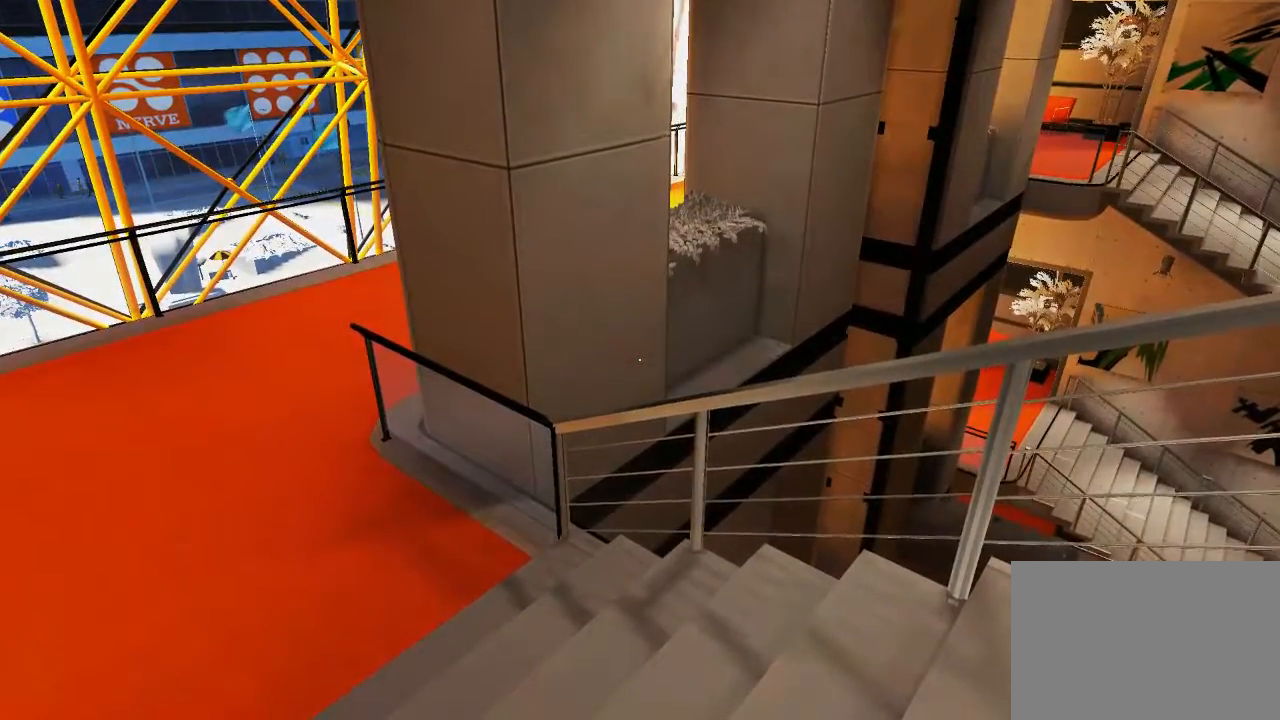
{"keys": ["w"], "mouse": [], "events": [[150, "w", "down"]]}
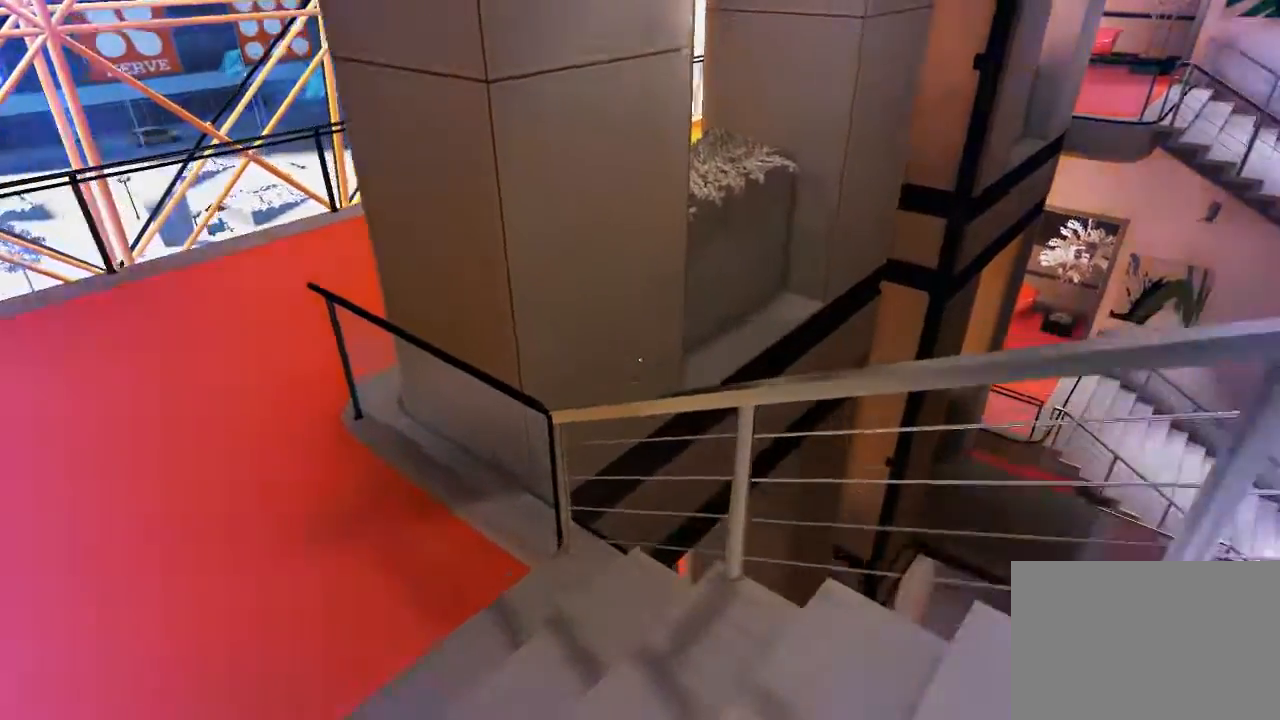
{"keys": ["w"], "mouse": [], "events": [[100, "space", "down"], [200, "space", "up"]]}
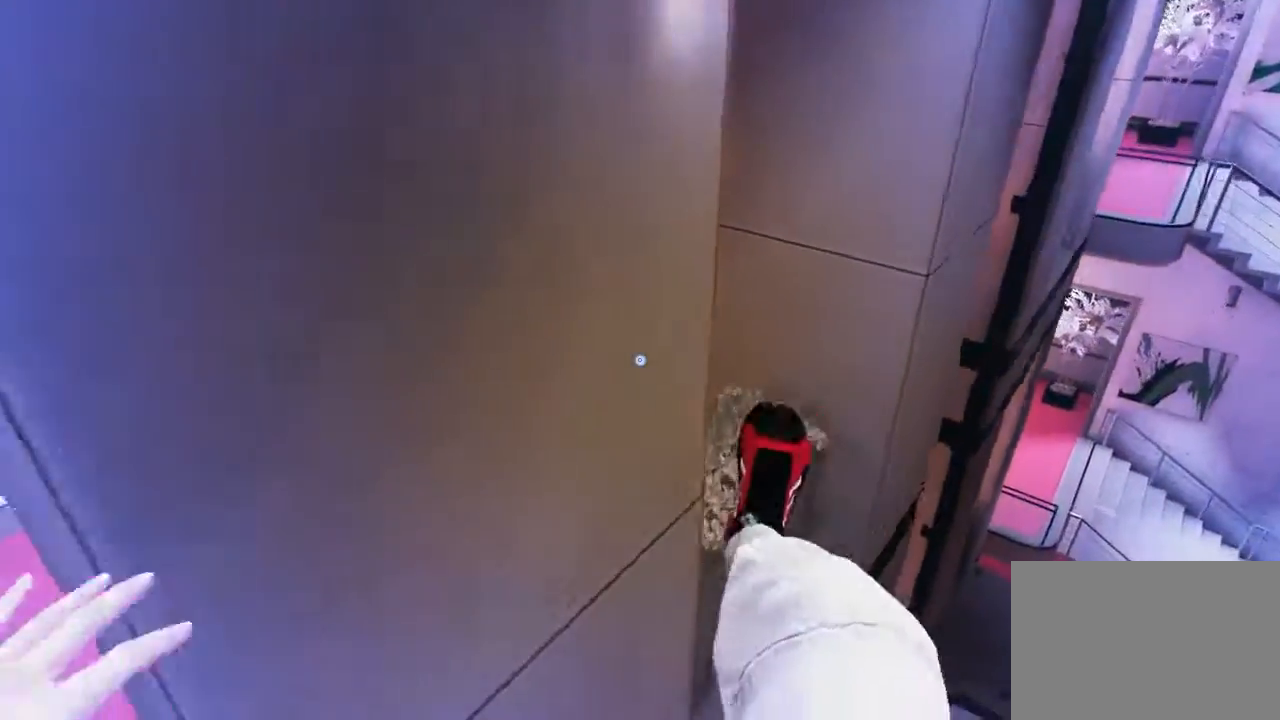
{"keys": ["w"], "mouse": ["left"], "events": [[200, "mouse_left", "down"]]}
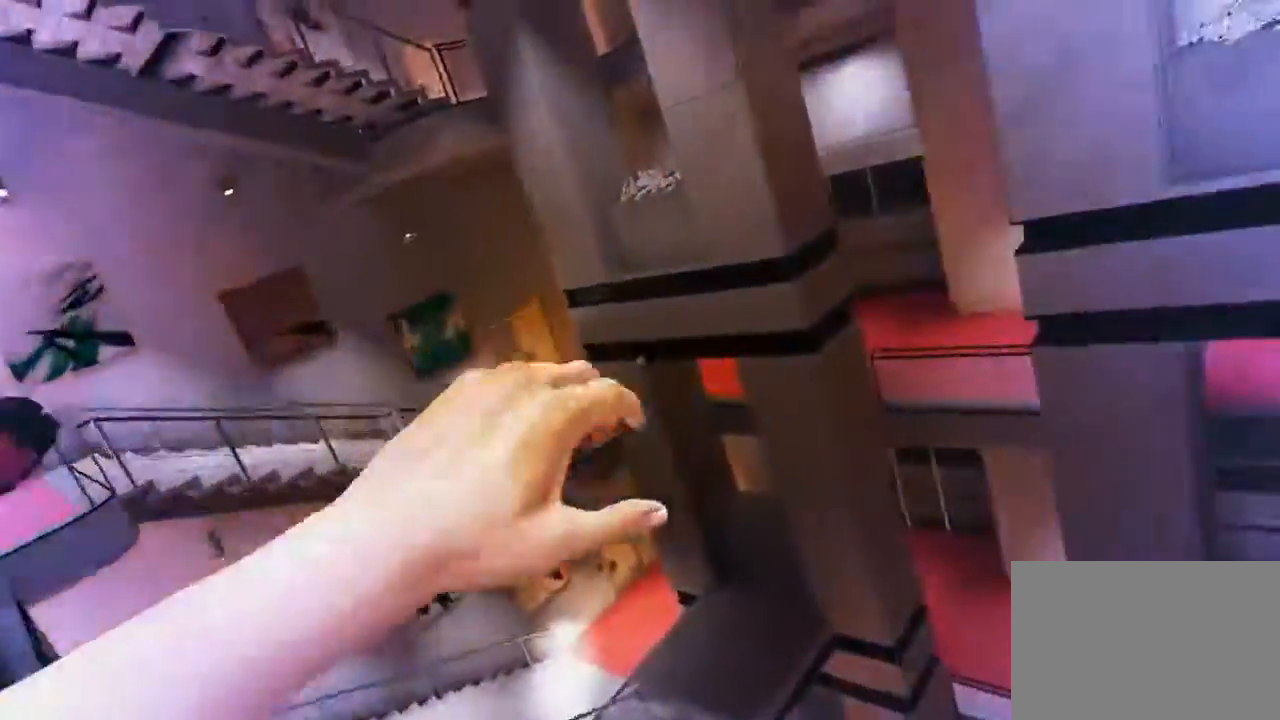
{"keys": ["w"], "mouse": ["wheel_down"], "events": [[17, "mouse_left", "up"], [467, "mouse_wheel_down", "down"]]}
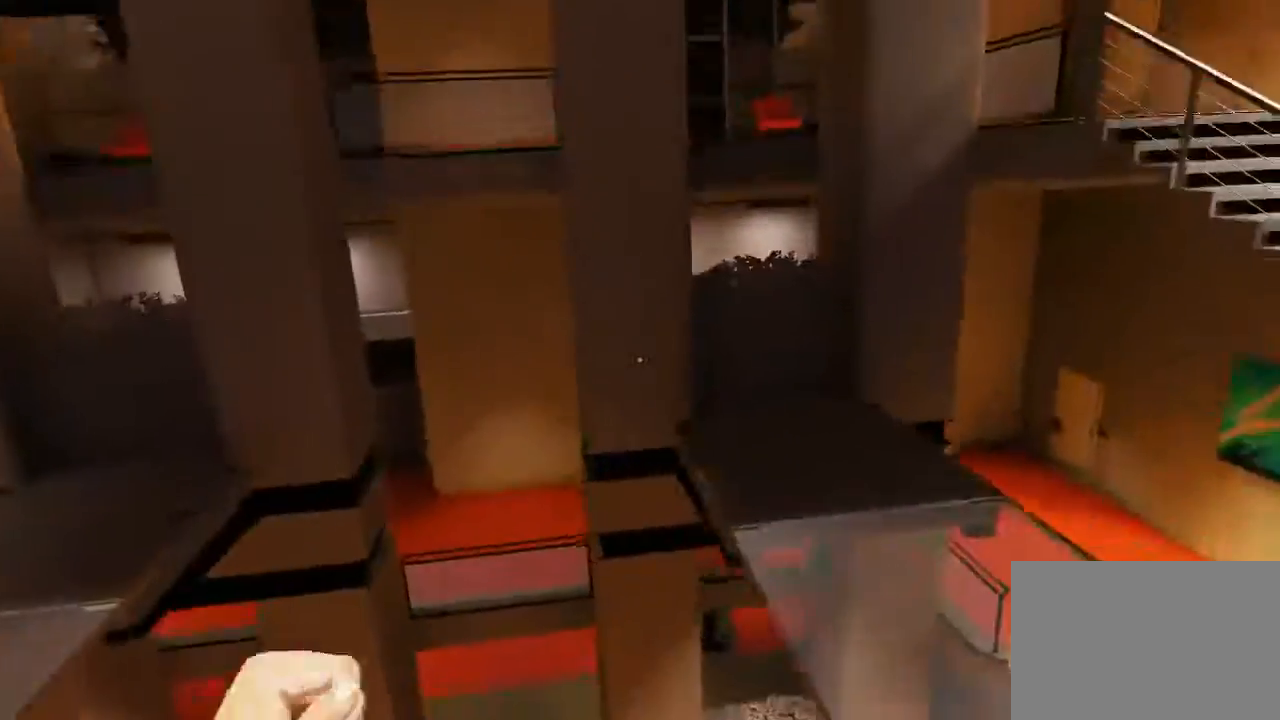
{"keys": ["w"], "mouse": ["wheel_down"], "events": []}
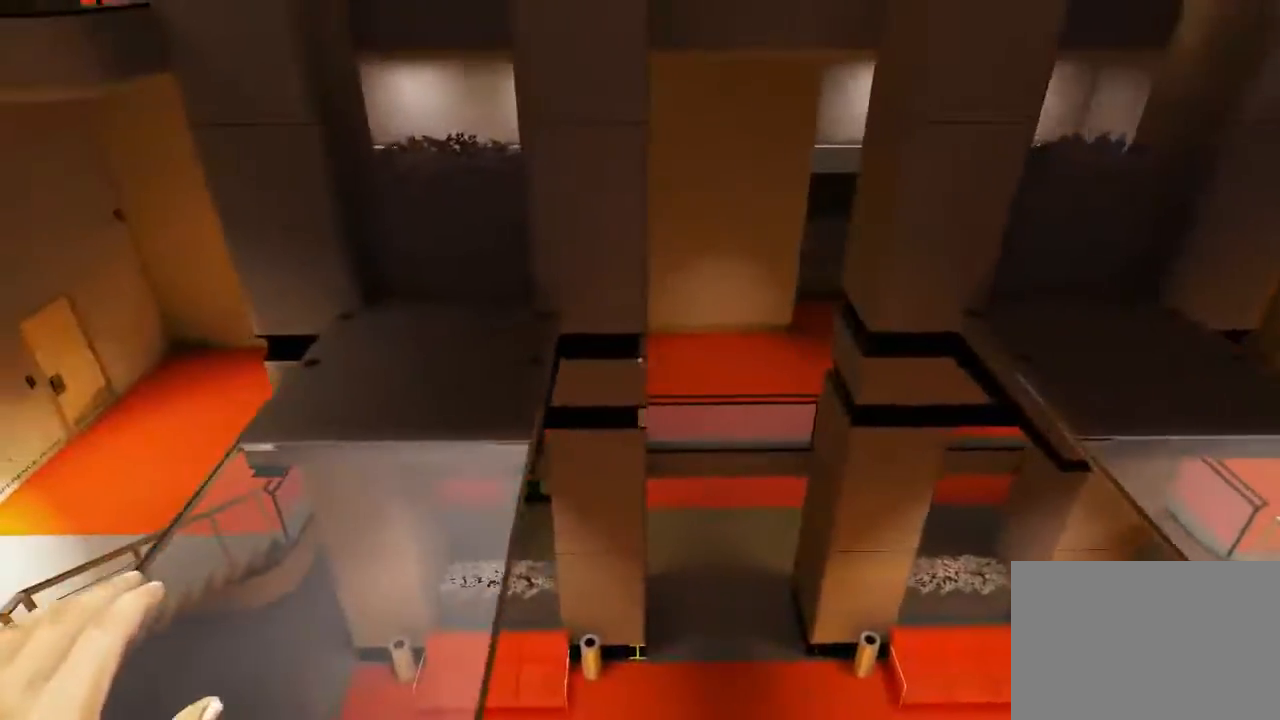
{"keys": [], "mouse": [], "events": [[17, "mouse_wheel_down", "up"], [83, "w", "up"]]}
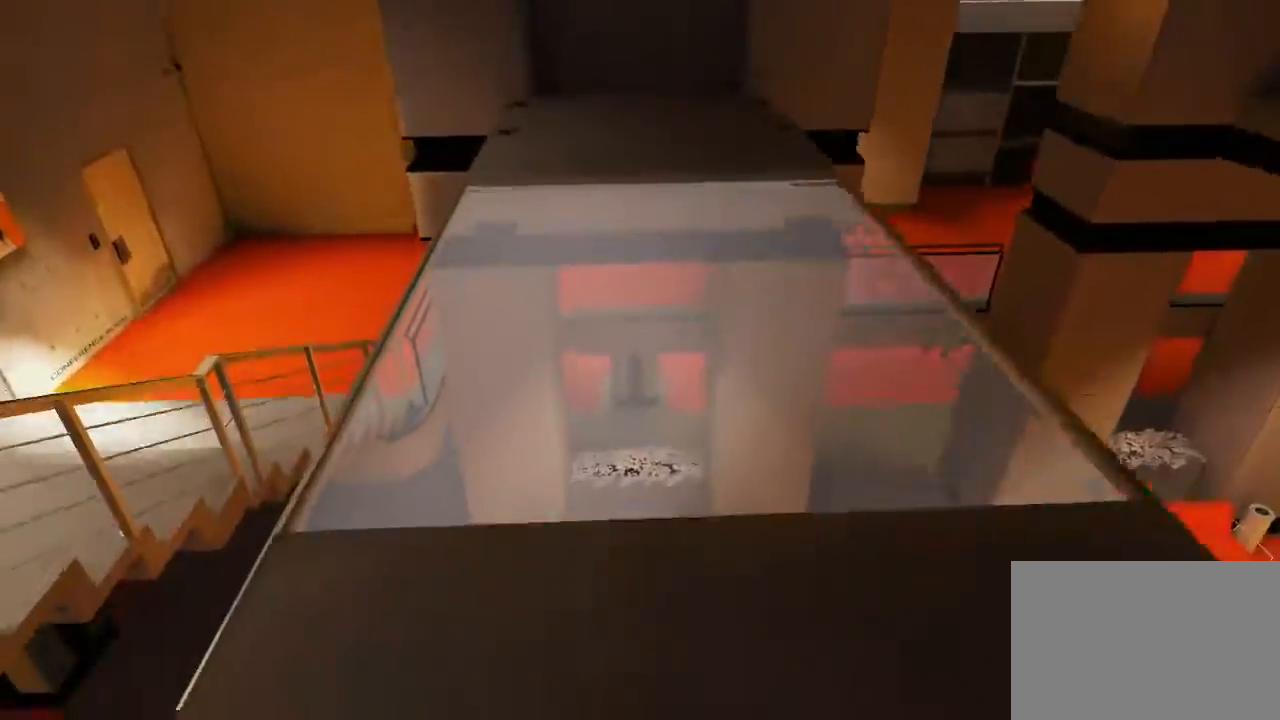
{"keys": [], "mouse": [], "events": []}
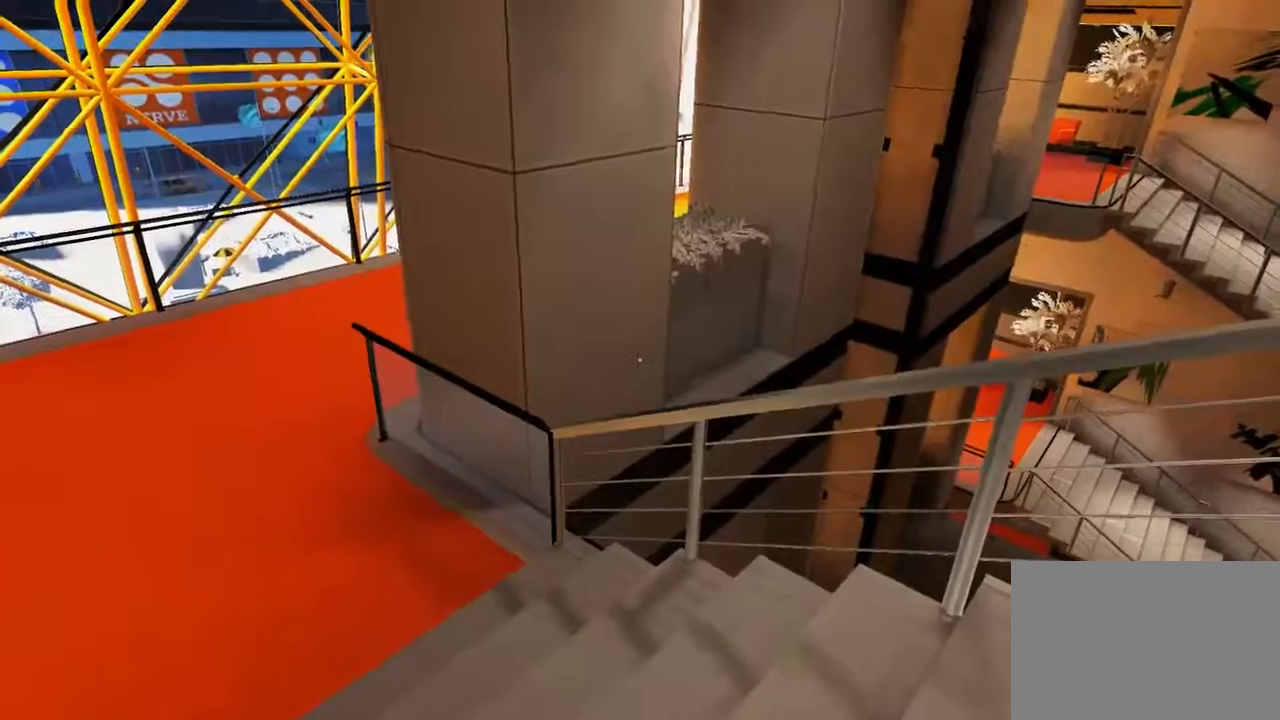
{"keys": ["w"], "mouse": [], "events": [[483, "w", "down"]]}
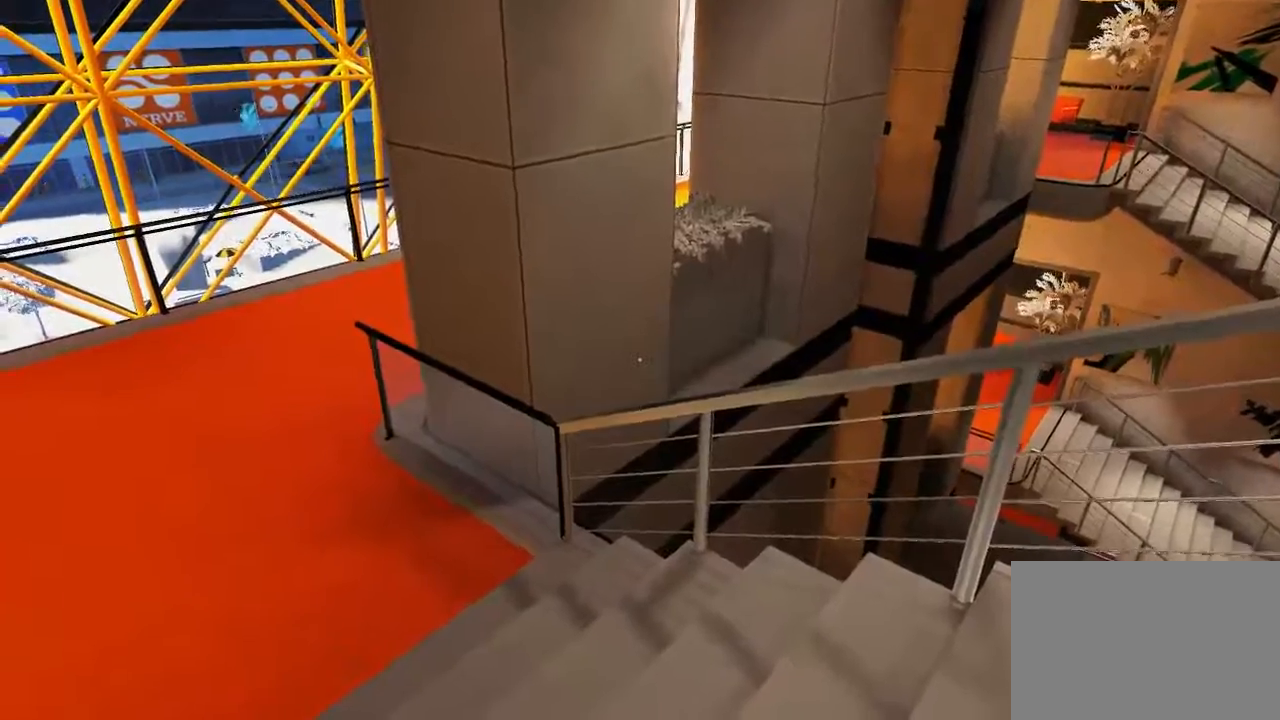
{"keys": ["space", "w"], "mouse": [], "events": [[417, "space", "down"]]}
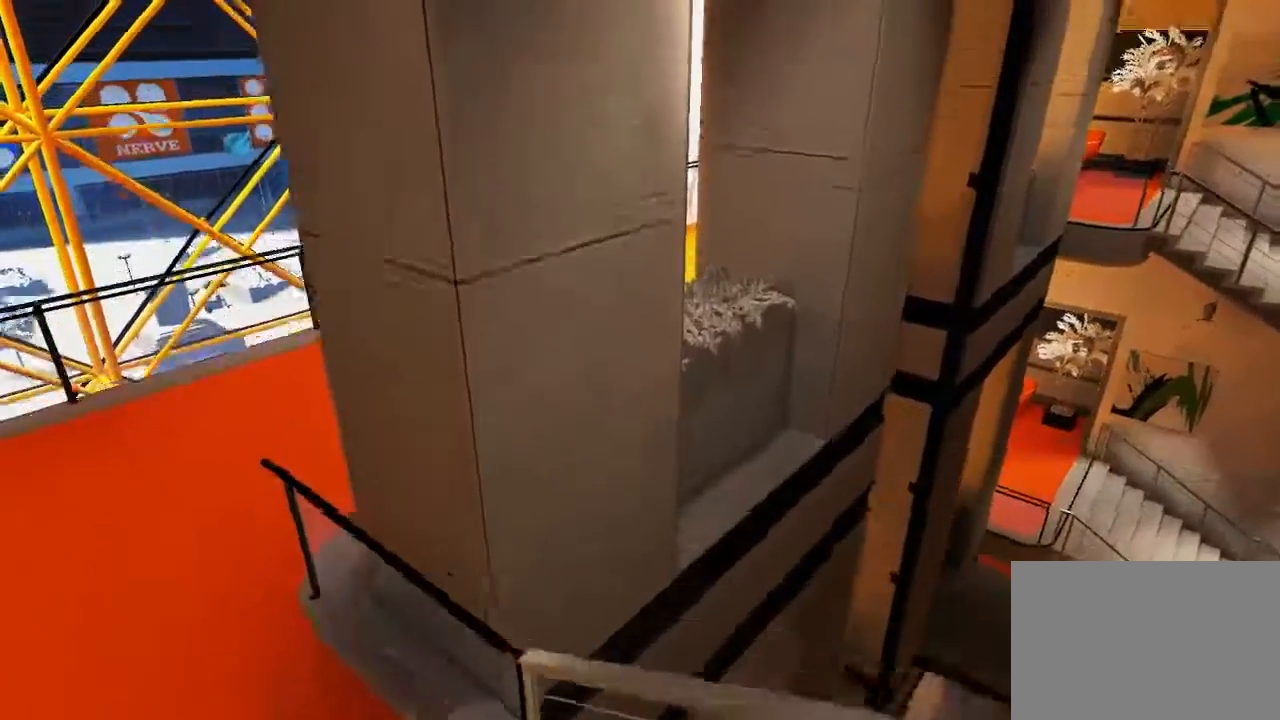
{"keys": ["w"], "mouse": [], "events": [[33, "space", "up"]]}
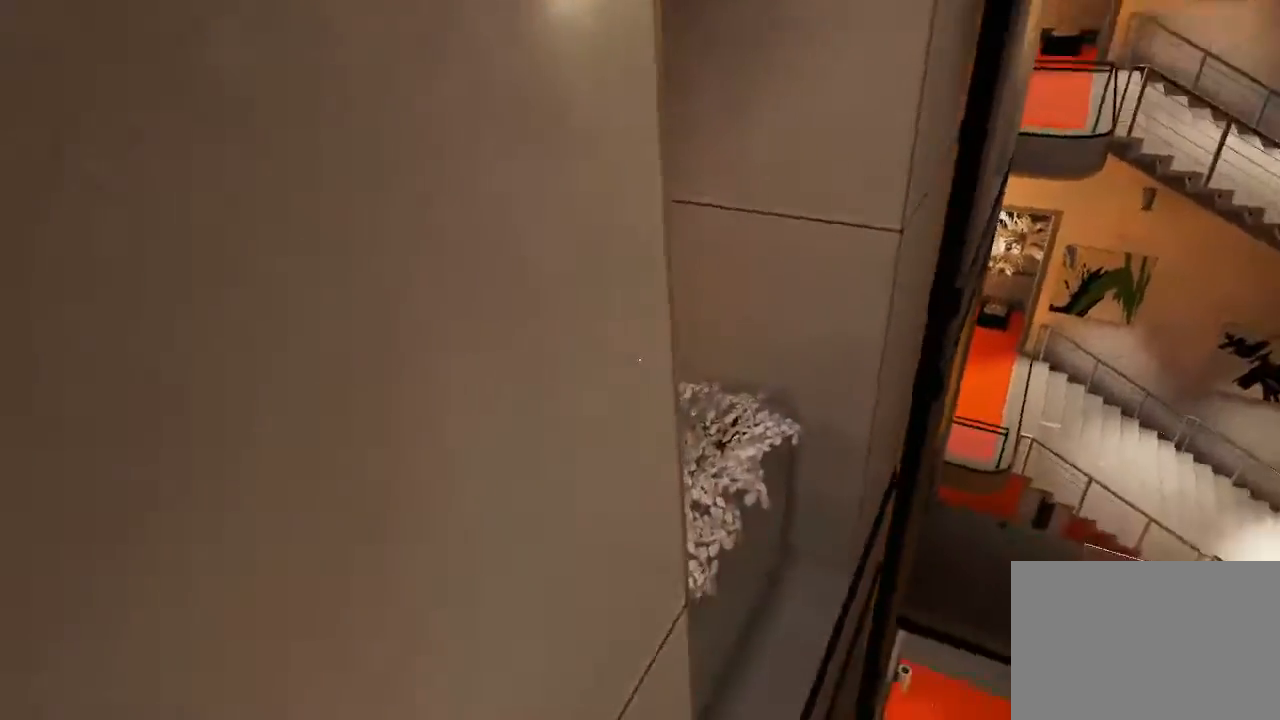
{"keys": ["a"], "mouse": [], "events": [[67, "mouse_left", "down"], [350, "a", "down"], [383, "w", "up"], [417, "mouse_left", "up"]]}
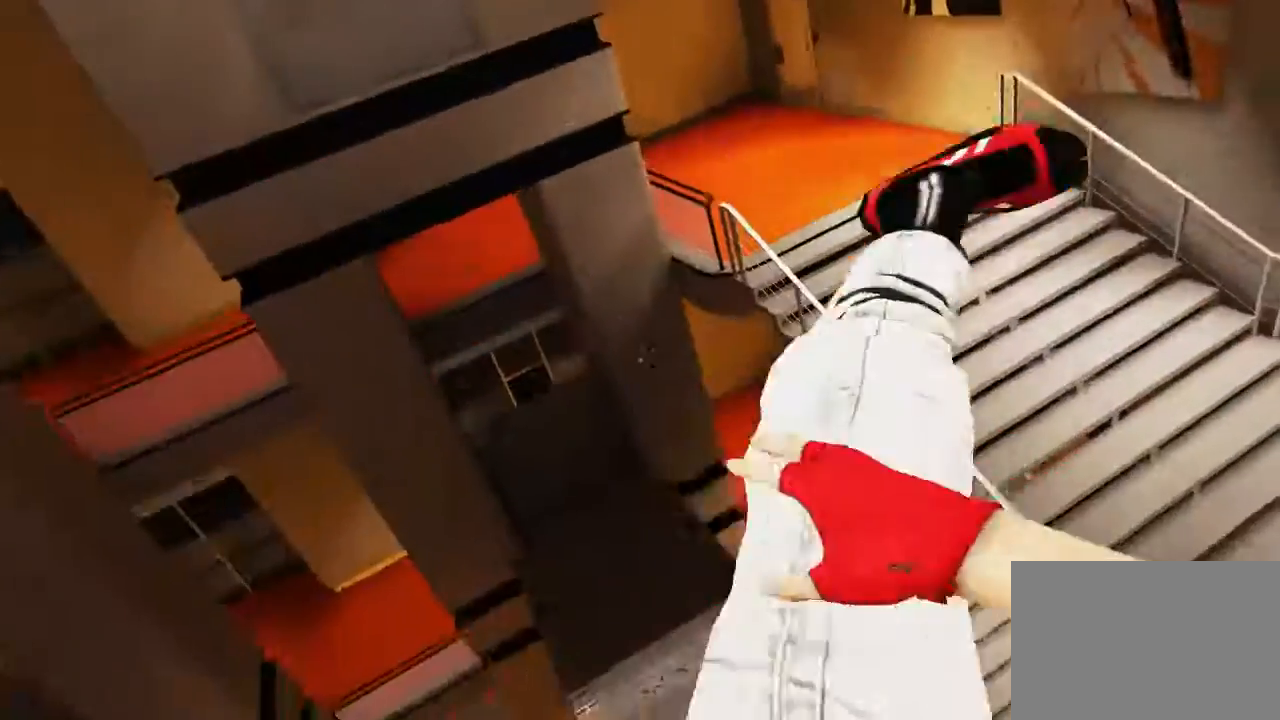
{"keys": ["a"], "mouse": ["wheel_down"], "events": [[317, "mouse_wheel_down", "down"]]}
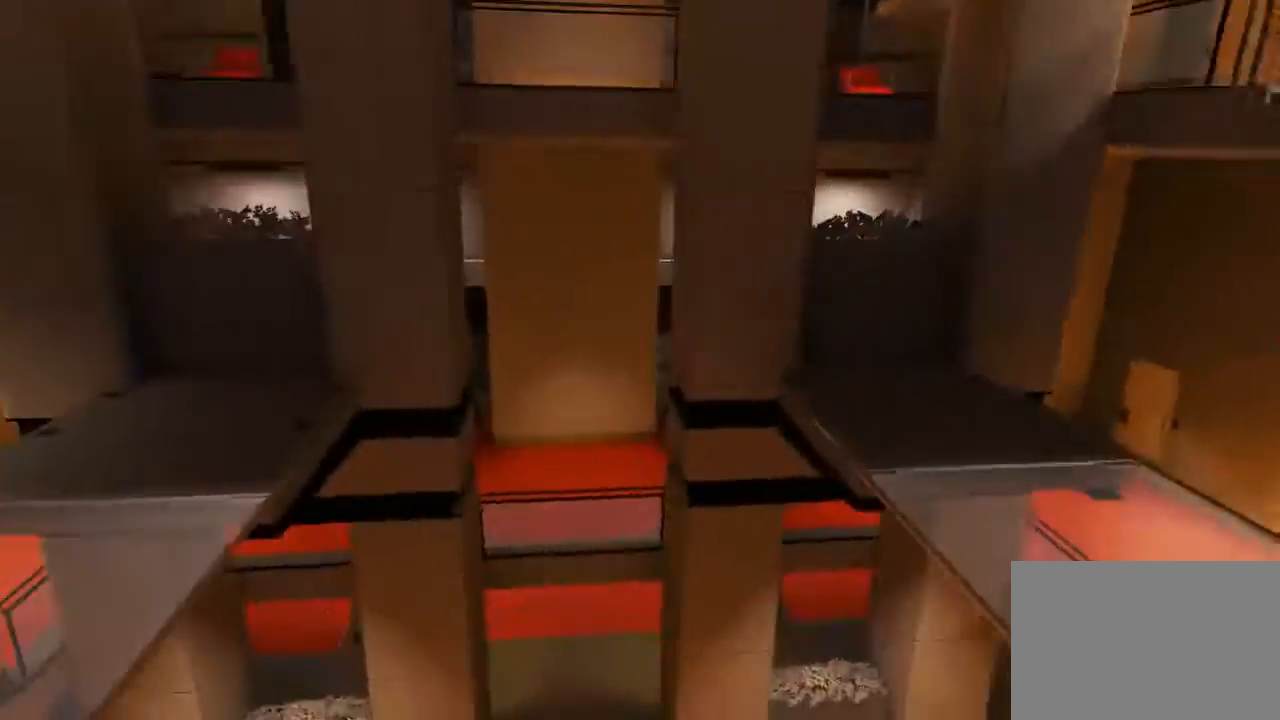
{"keys": [], "mouse": [], "events": [[100, "w", "down"], [133, "a", "up"], [367, "mouse_wheel_down", "up"], [417, "w", "up"]]}
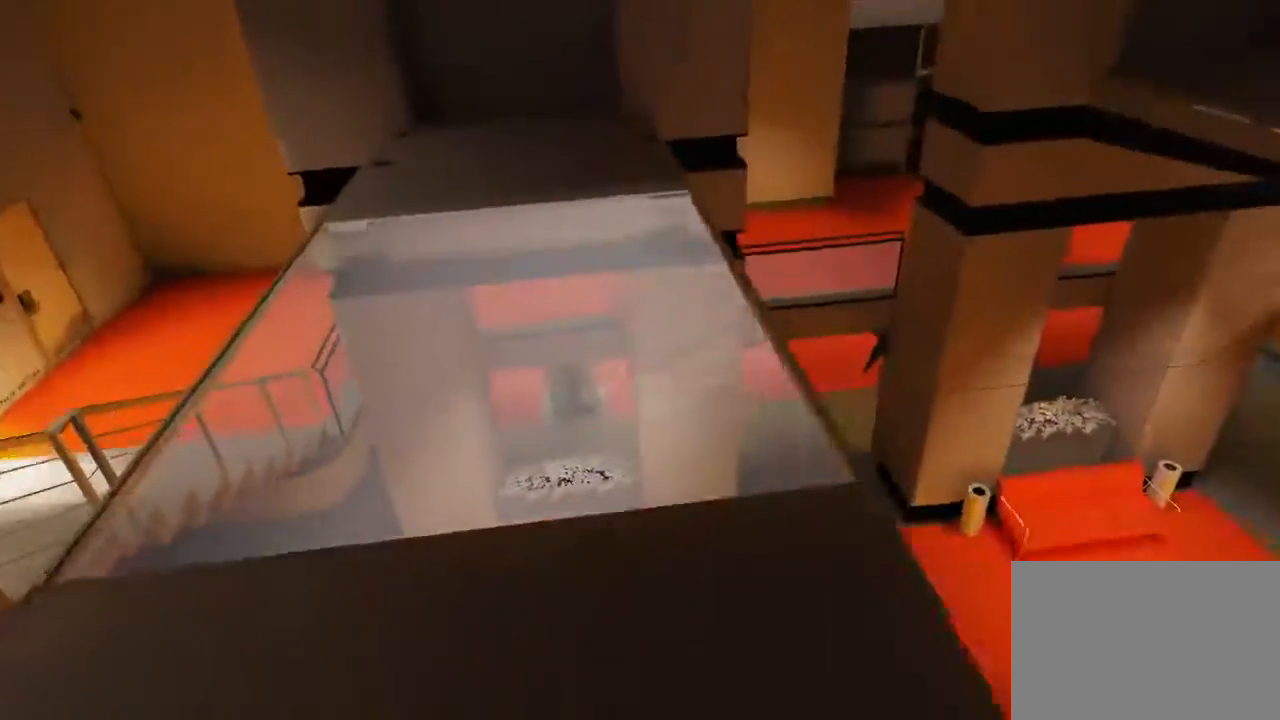
{"keys": ["d", "w"], "mouse": [], "events": [[450, "d", "down"], [450, "w", "down"]]}
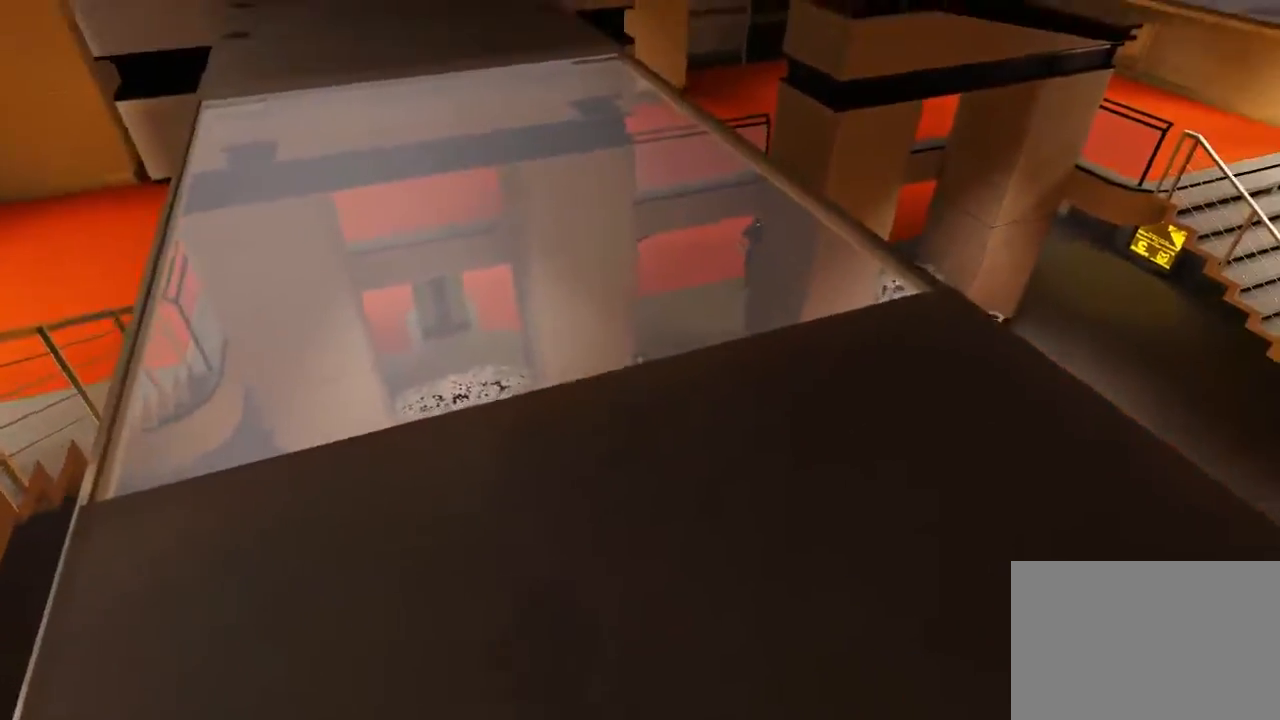
{"keys": [], "mouse": [], "events": [[267, "w", "up"], [333, "d", "up"]]}
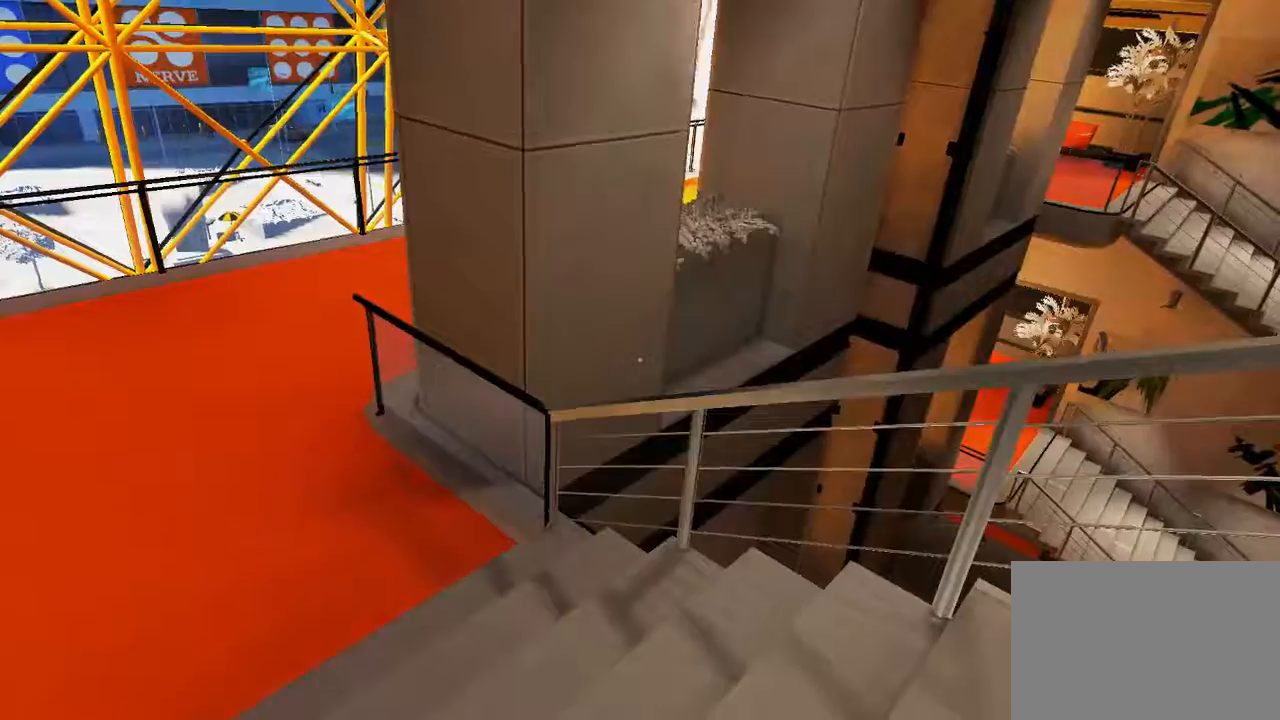
{"keys": ["w"], "mouse": [], "events": [[383, "w", "down"]]}
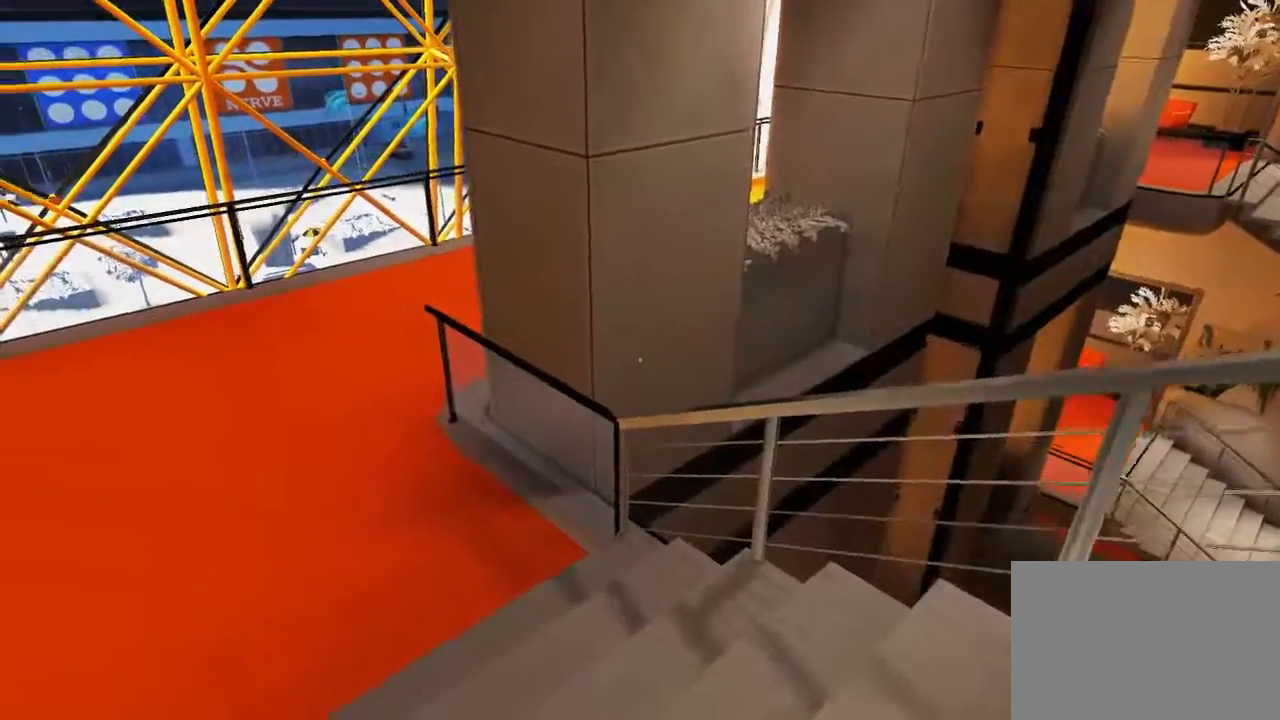
{"keys": ["space", "w"], "mouse": [], "events": [[400, "space", "down"]]}
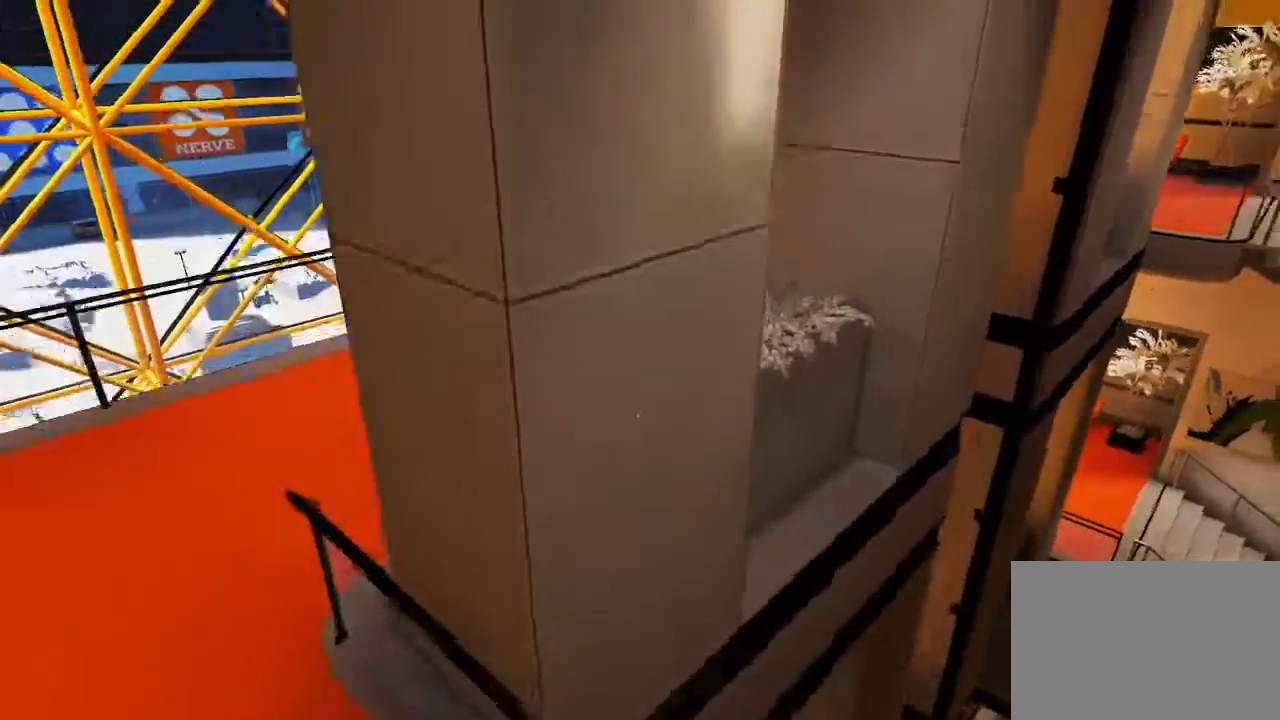
{"keys": ["w"], "mouse": ["left"], "events": [[67, "space", "up"], [417, "mouse_left", "down"]]}